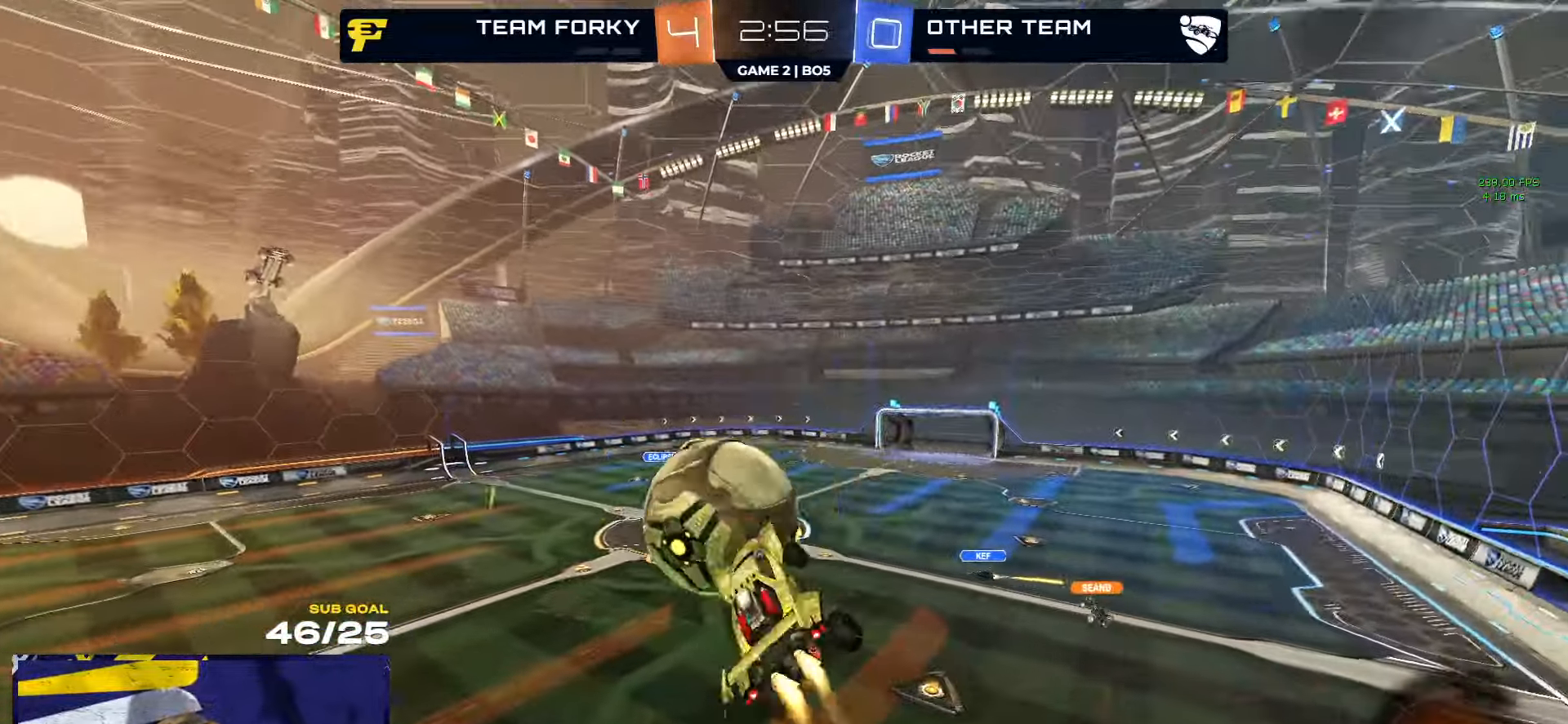
Gameplay with a controller (Xbox layout); each line is a JSON object with the inputs held at the frame after it. "events" lists button and stick changes between this image and that frame as [ms after this image, input, new state], when the widget could be followed in between.
{"buttons": ["L1", "R2"], "left_stick": "left", "right_stick": "center", "events": [[50, "L3", "up"], [184, "R1", "up"], [217, "left_stick", "up-left"], [300, "R2", "down"], [334, "Y", "down"], [367, "left_stick", "center"], [400, "Y", "up"], [450, "left_stick", "left"], [467, "L1", "down"]]}
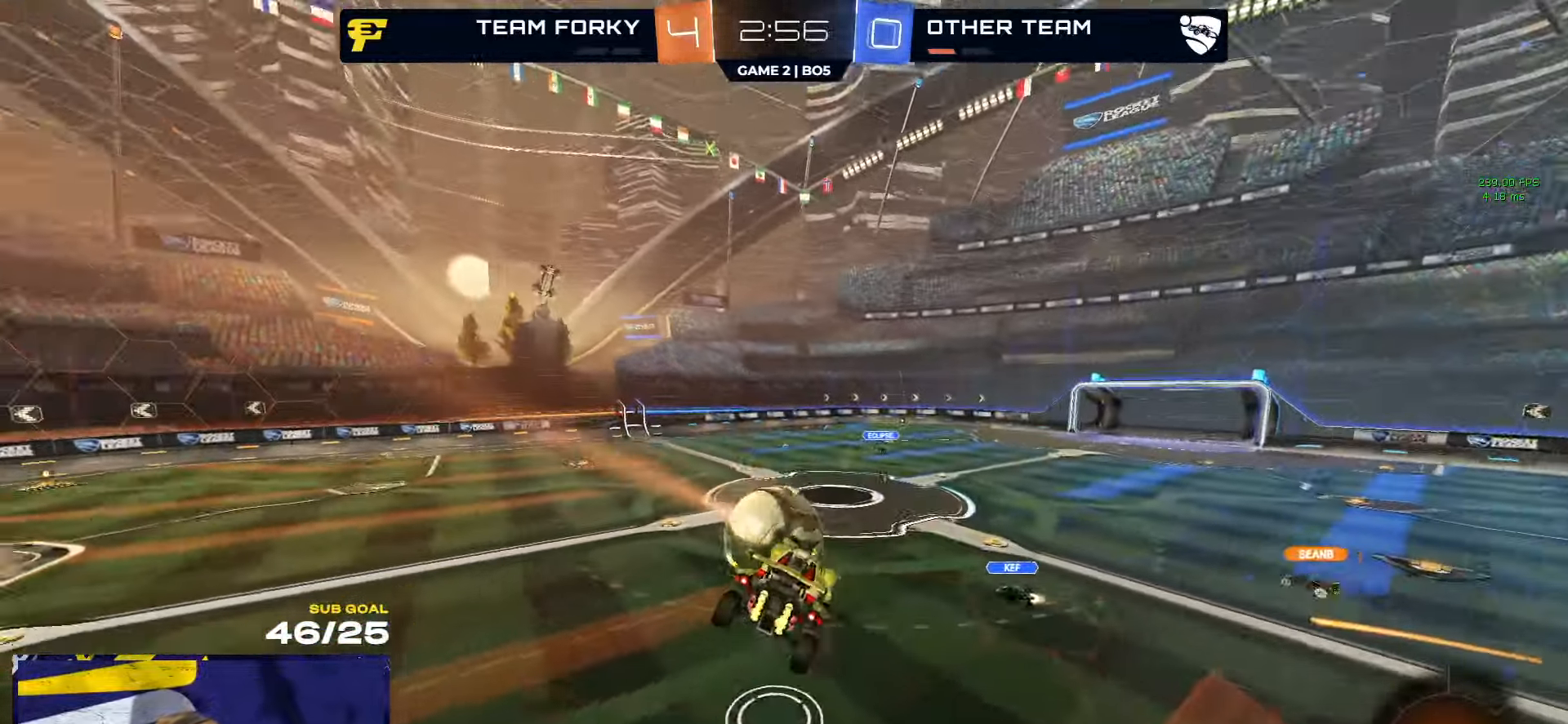
{"buttons": ["R2", "L3"], "left_stick": "down-left", "right_stick": "center", "events": [[100, "L1", "up"], [300, "left_stick", "down-left"], [434, "L3", "down"]]}
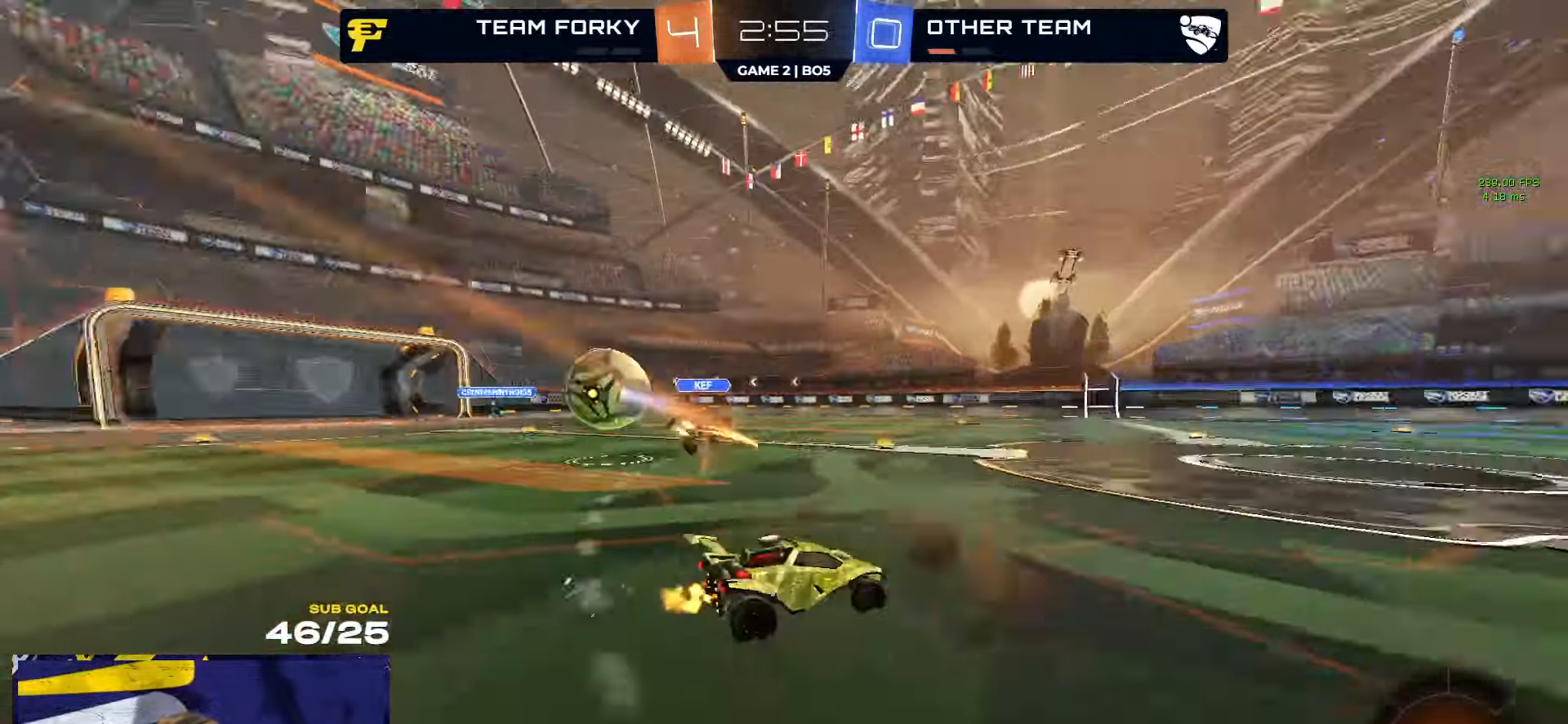
{"buttons": ["R2"], "left_stick": "left", "right_stick": "center", "events": [[17, "L3", "up"], [50, "left_stick", "left"], [367, "X", "down"], [450, "X", "up"]]}
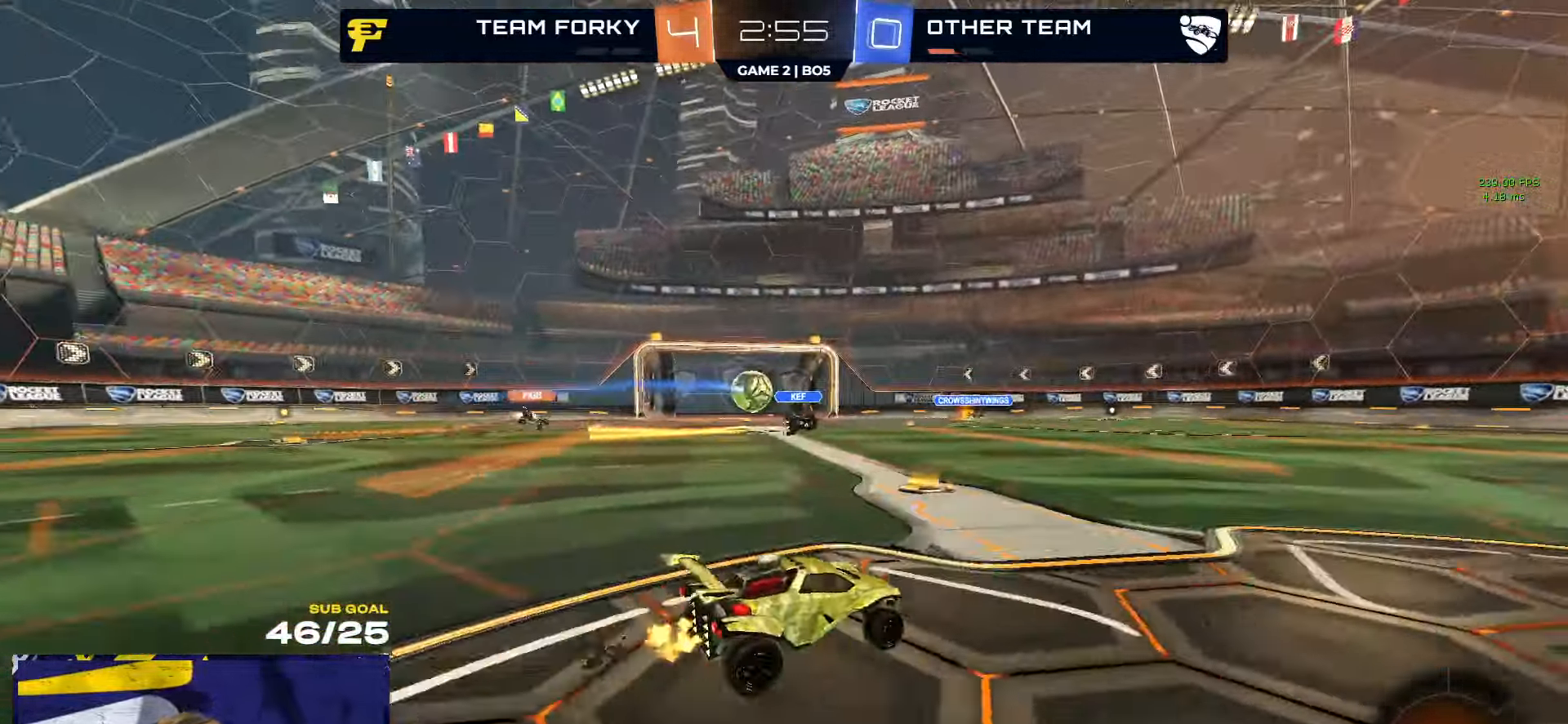
{"buttons": ["A", "L1", "R2"], "left_stick": "left", "right_stick": "center", "events": [[383, "A", "down"], [433, "A", "up"], [433, "L1", "down"], [466, "A", "down"]]}
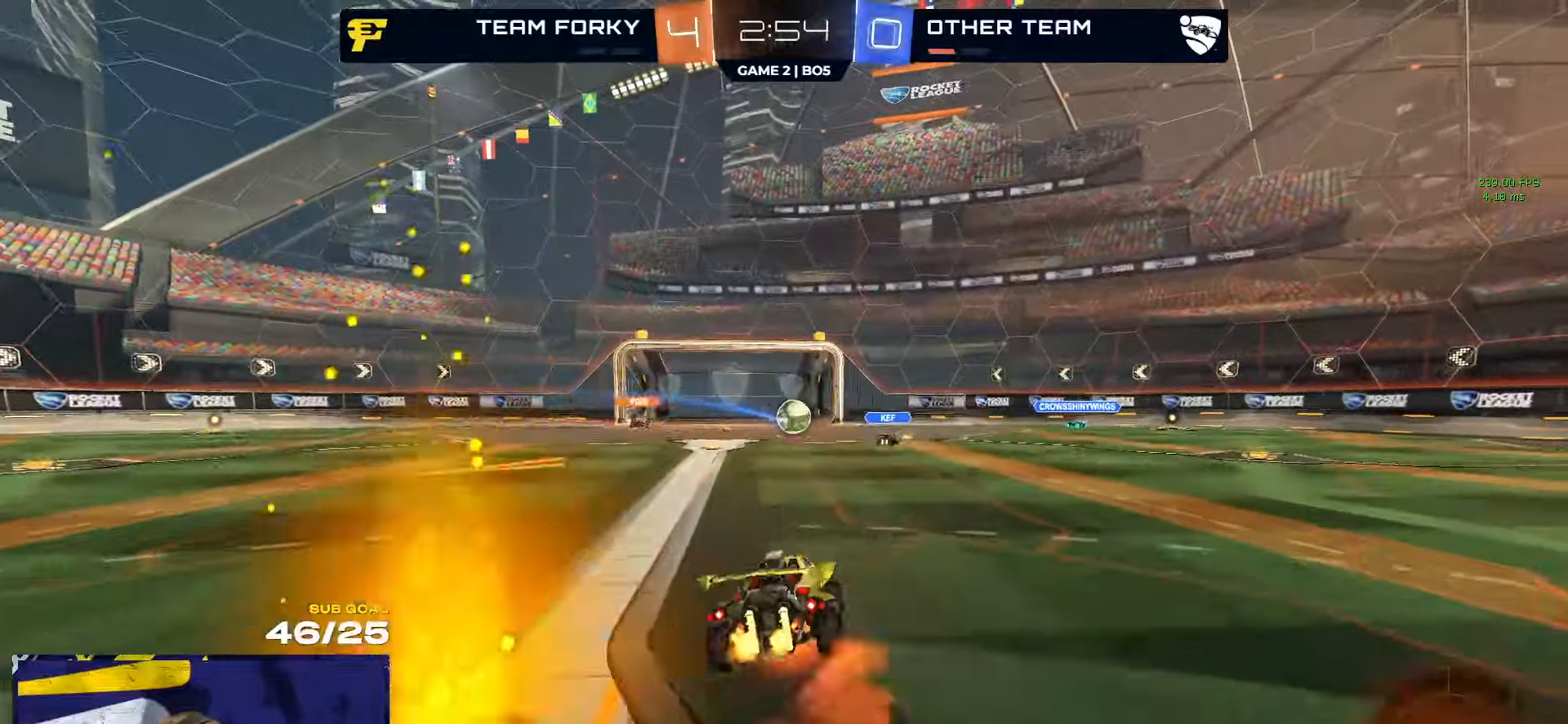
{"buttons": ["L1", "R2"], "left_stick": "down-left", "right_stick": "center", "events": [[16, "left_stick", "down-left"], [166, "A", "up"]]}
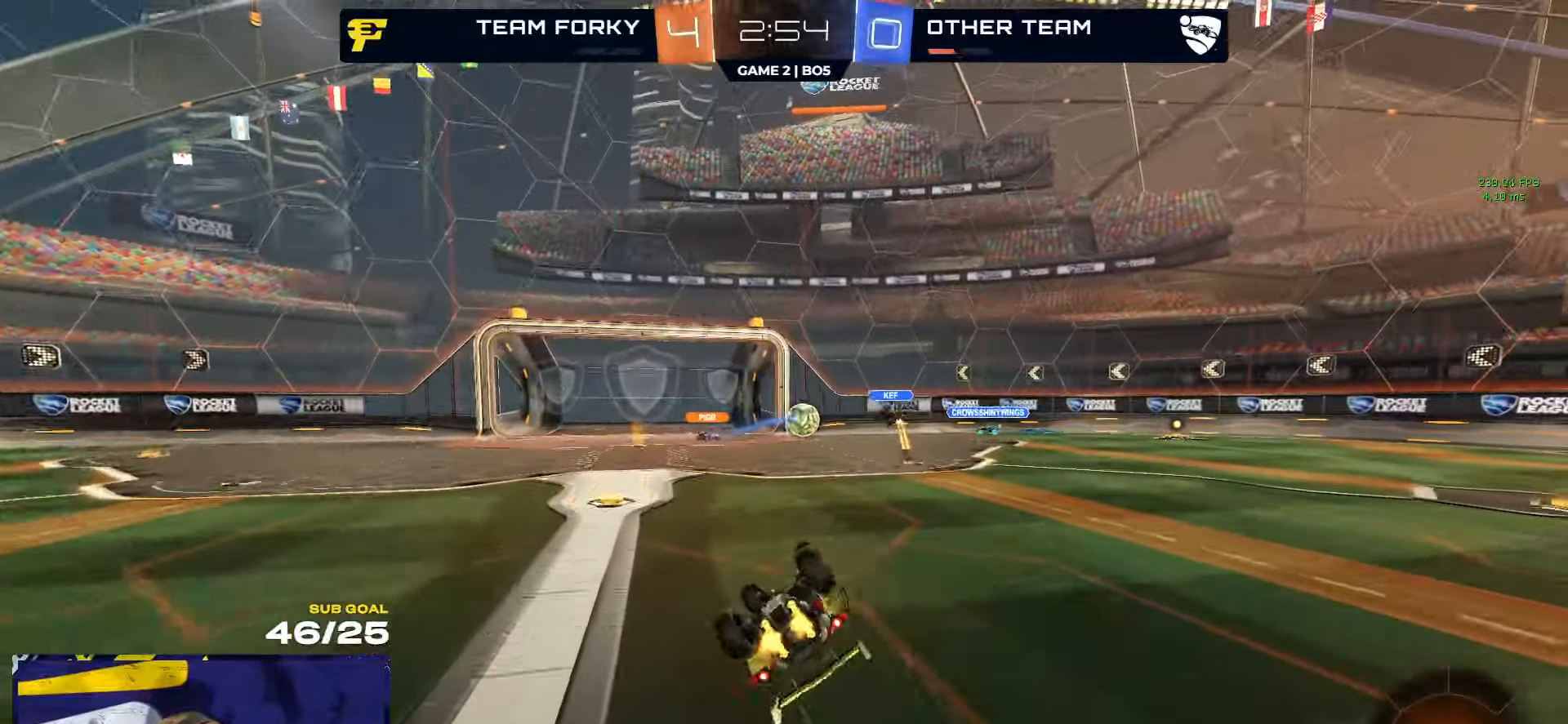
{"buttons": ["R2"], "left_stick": "right", "right_stick": "center", "events": [[116, "R2", "up"], [283, "L1", "up"], [366, "R2", "down"], [450, "left_stick", "right"]]}
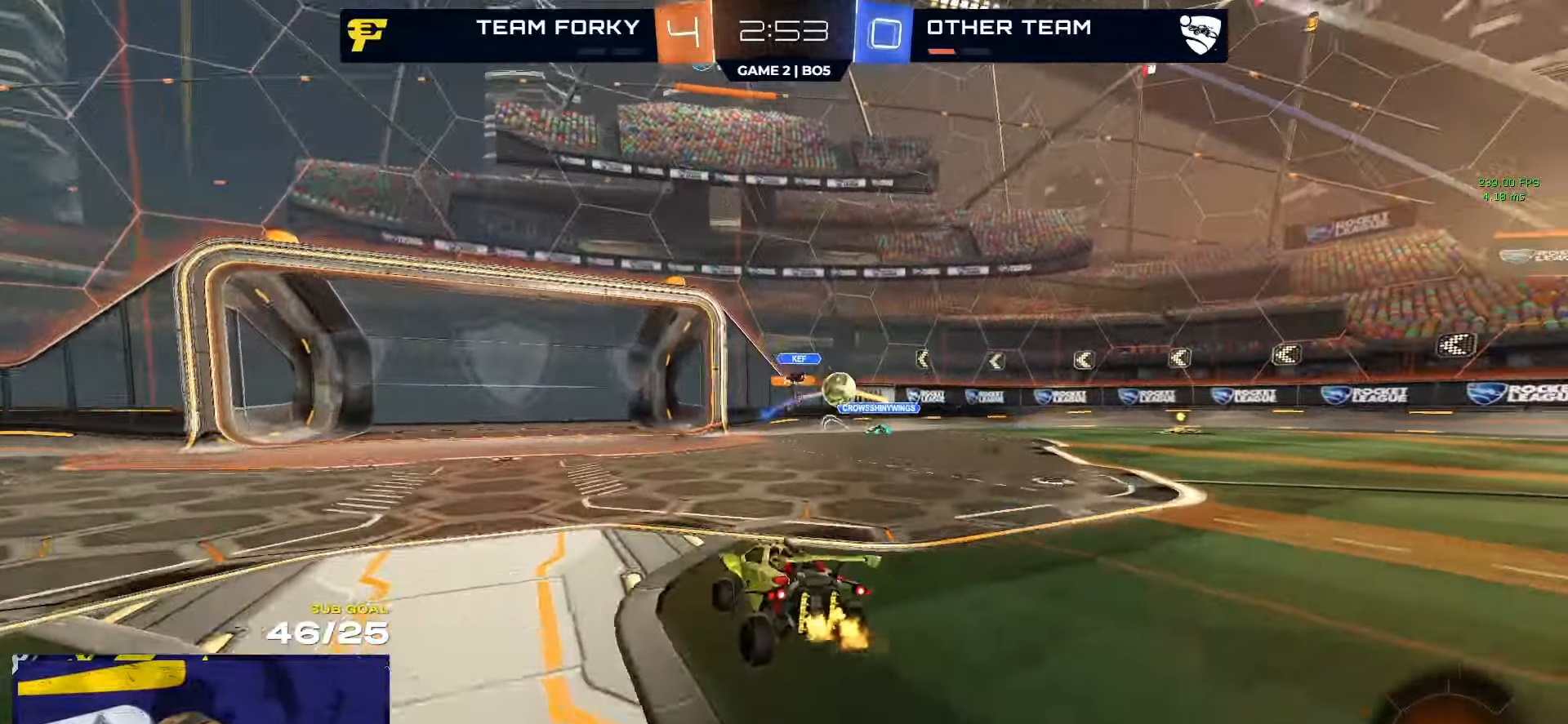
{"buttons": ["R2"], "left_stick": "right", "right_stick": "center", "events": []}
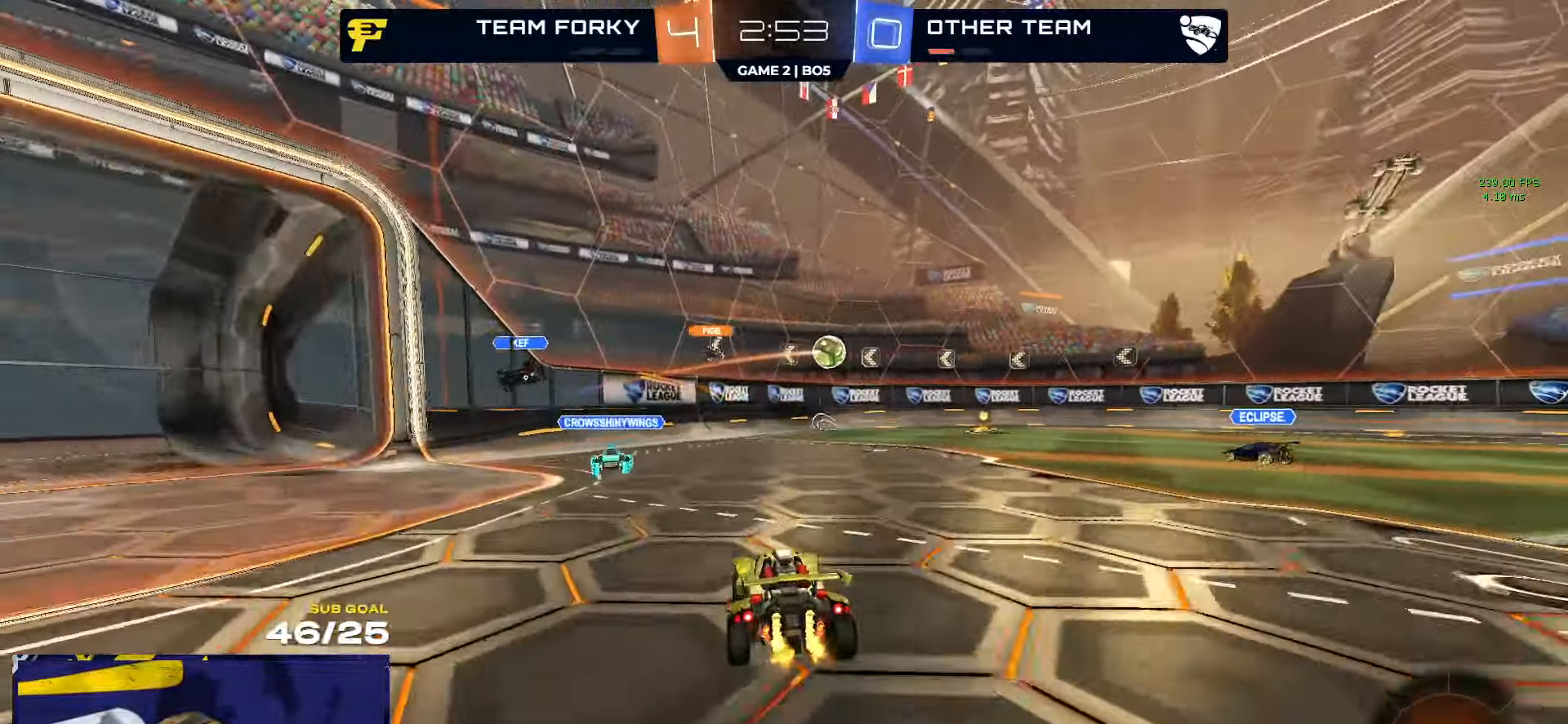
{"buttons": ["R2"], "left_stick": "left", "right_stick": "center", "events": [[66, "left_stick", "center"], [500, "left_stick", "left"]]}
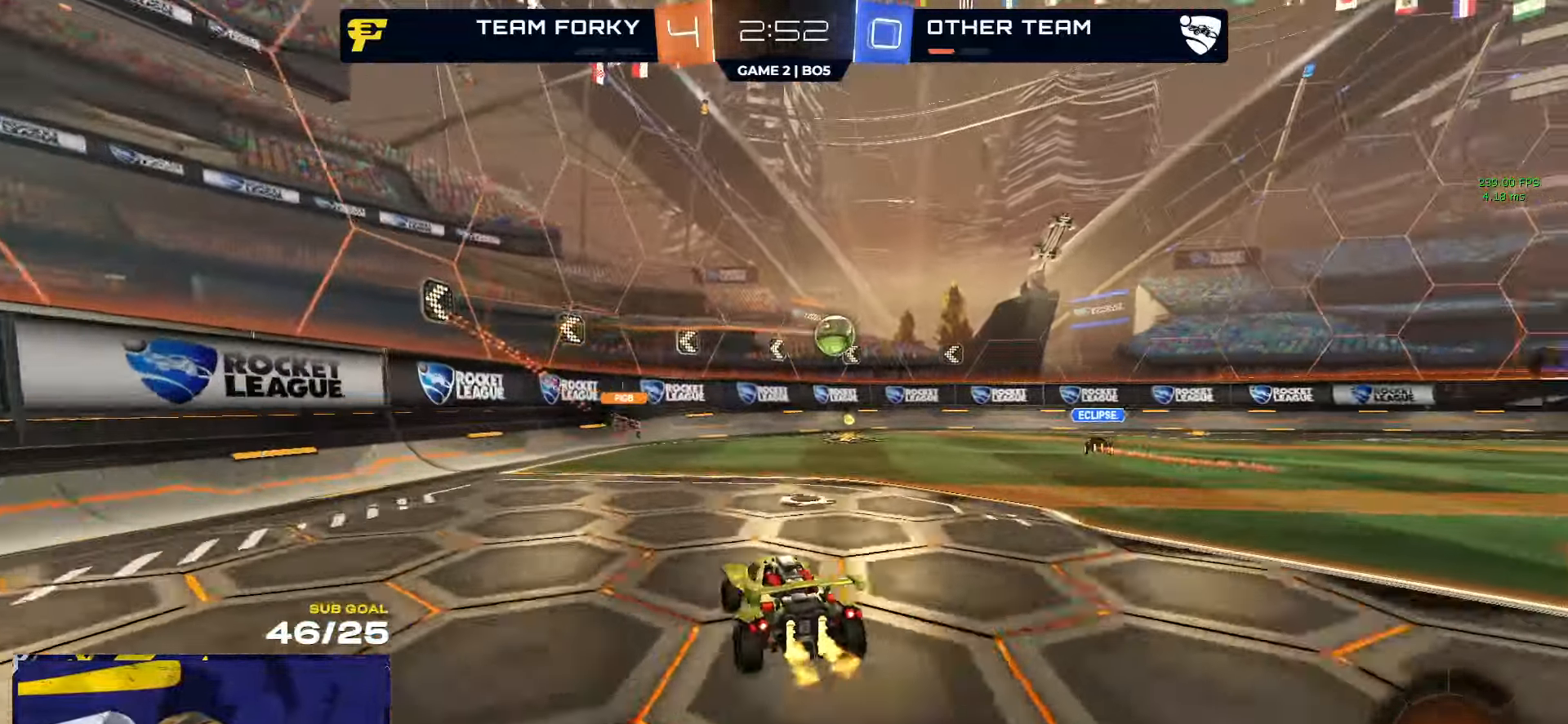
{"buttons": ["R2", "L3"], "left_stick": "down", "right_stick": "center", "events": [[50, "R2", "up"], [116, "R2", "down"], [350, "left_stick", "right"], [366, "A", "down"], [400, "A", "up"], [466, "L3", "down"], [483, "left_stick", "down"]]}
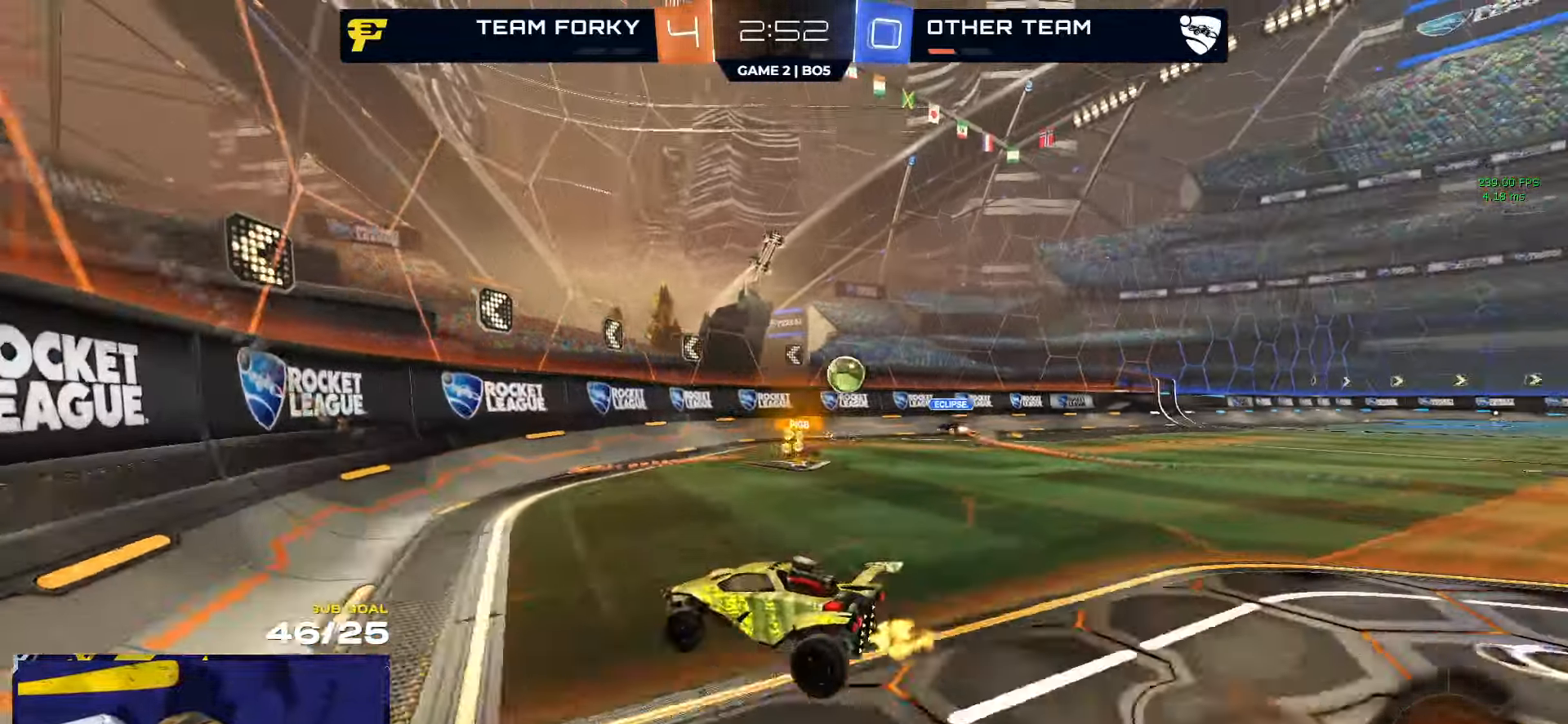
{"buttons": ["L2"], "left_stick": "right", "right_stick": "center"}
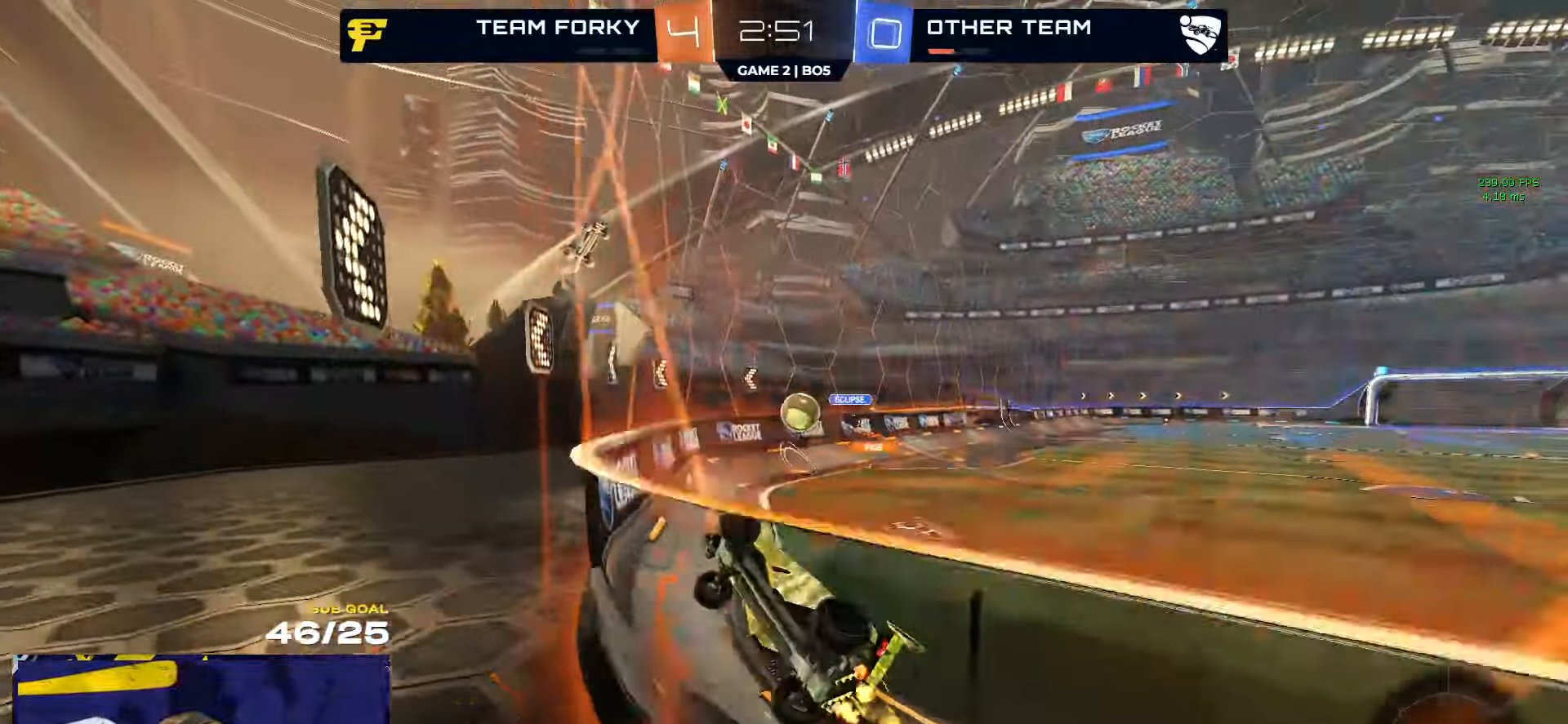
{"buttons": ["R1", "R2"], "left_stick": "center", "right_stick": "center", "events": [[83, "R2", "down"], [100, "L2", "up"], [133, "X", "down"], [150, "X", "up"], [300, "R1", "down"], [350, "left_stick", "center"]]}
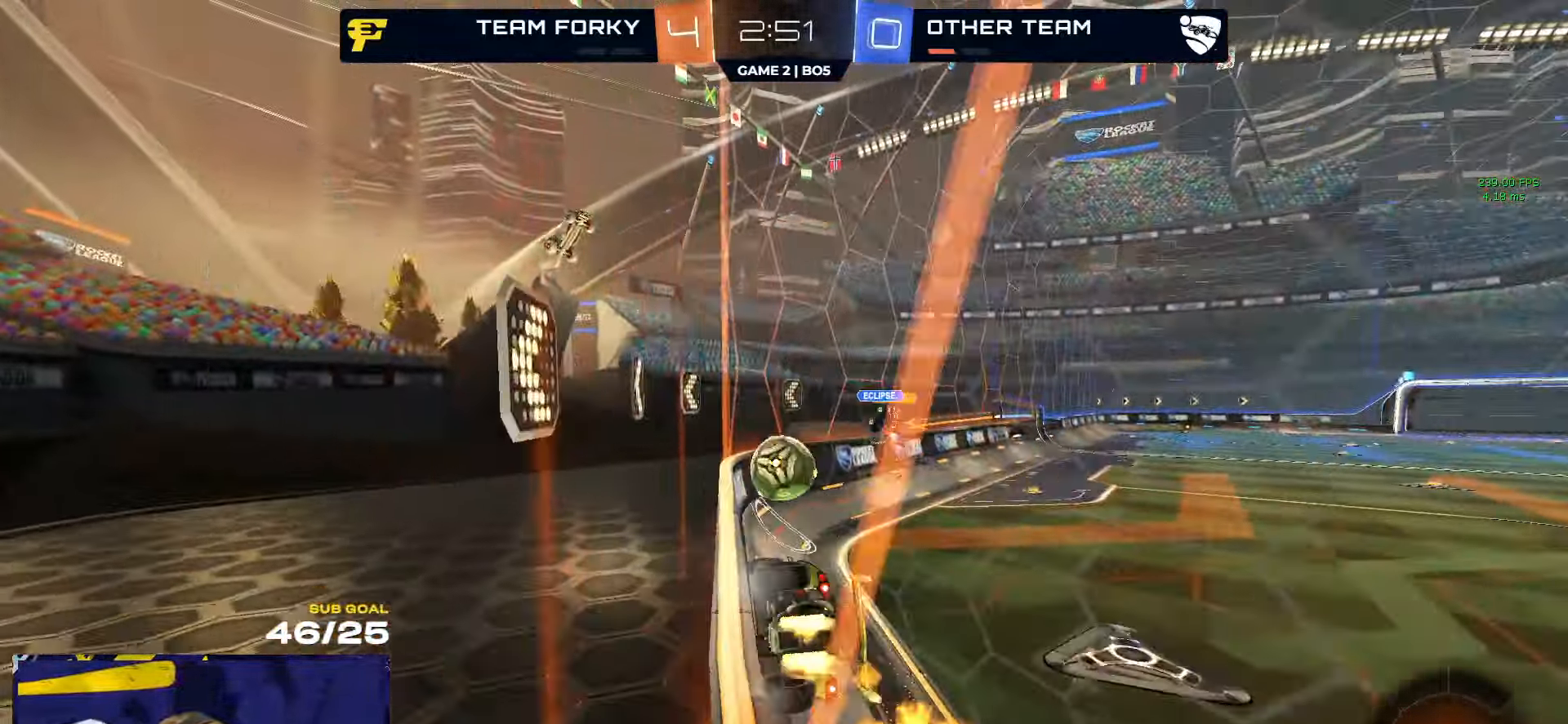
{"buttons": ["A", "R1", "R2"], "left_stick": "up-left", "right_stick": "center", "events": [[50, "R2", "up"], [83, "A", "down"], [83, "left_stick", "down-right"], [183, "A", "up"], [183, "R1", "up"], [183, "R2", "down"], [200, "L1", "down"], [200, "left_stick", "down-left"], [316, "L1", "up"], [383, "left_stick", "up-left"], [483, "A", "down"], [483, "R1", "down"]]}
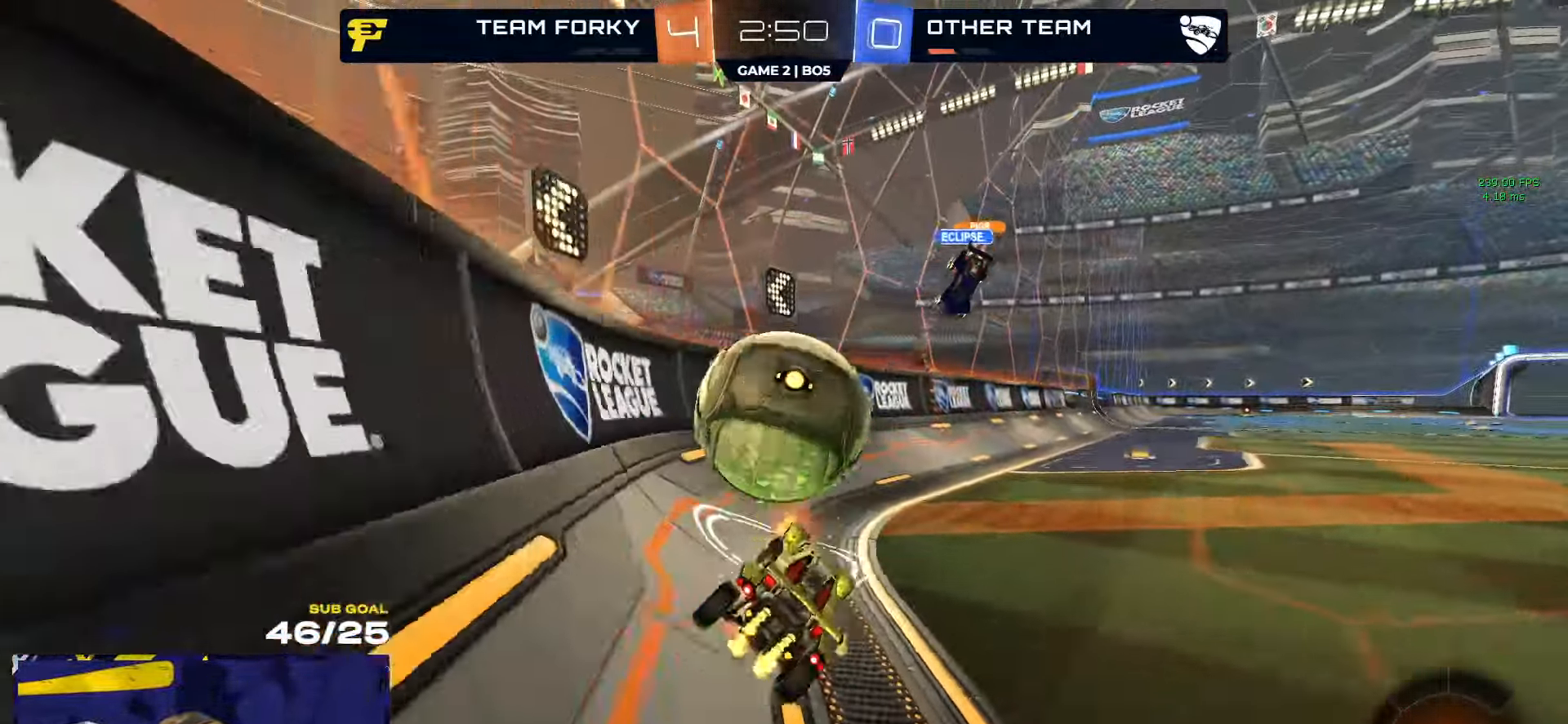
{"buttons": ["R2"], "left_stick": "left", "right_stick": "center", "events": [[50, "A", "up"], [83, "R2", "up"], [83, "left_stick", "down"], [216, "left_stick", "right"], [250, "R1", "up"], [266, "R2", "down"], [433, "left_stick", "left"]]}
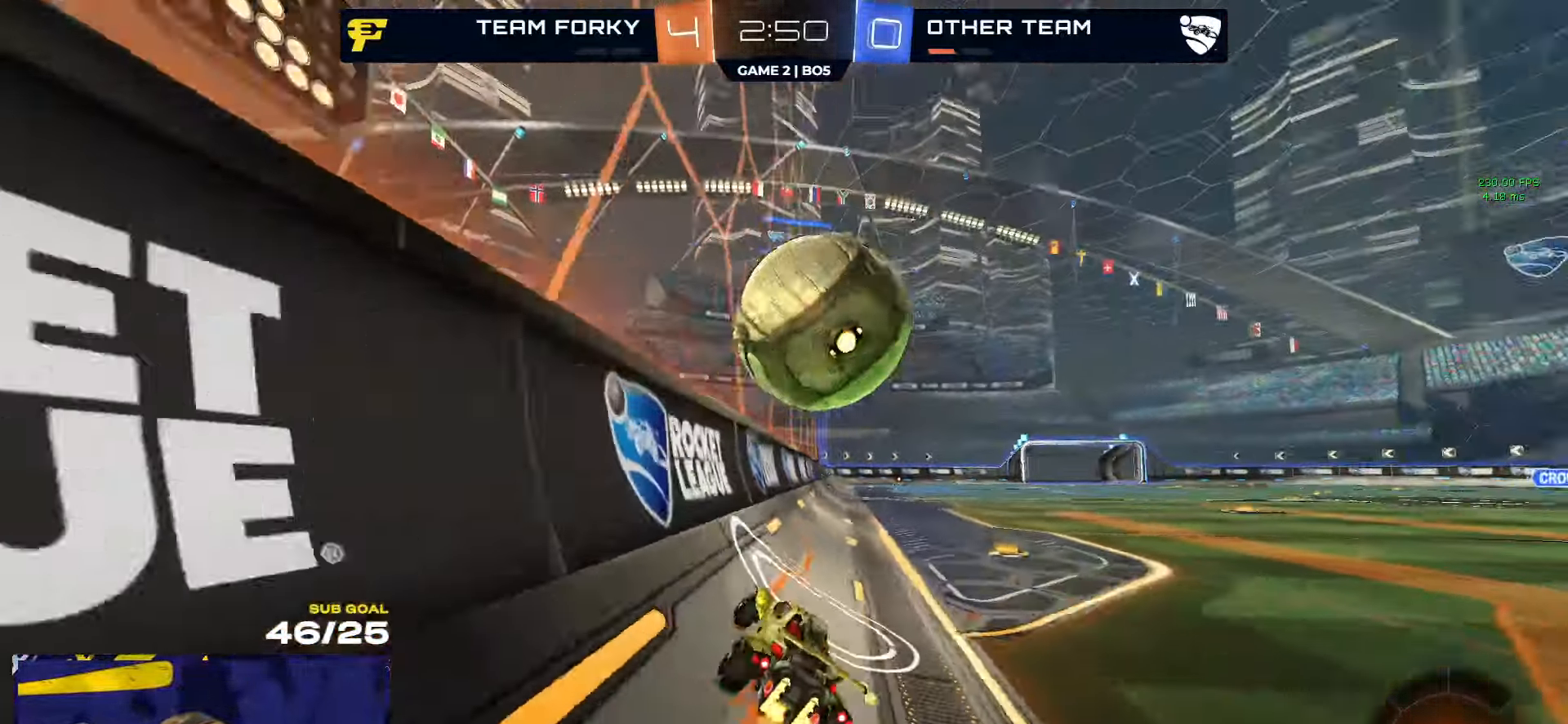
{"buttons": ["R1", "R2"], "left_stick": "left", "right_stick": "center", "events": [[66, "left_stick", "center"], [200, "left_stick", "right"], [400, "left_stick", "left"], [450, "A", "down"], [450, "R1", "down"], [483, "A", "up"]]}
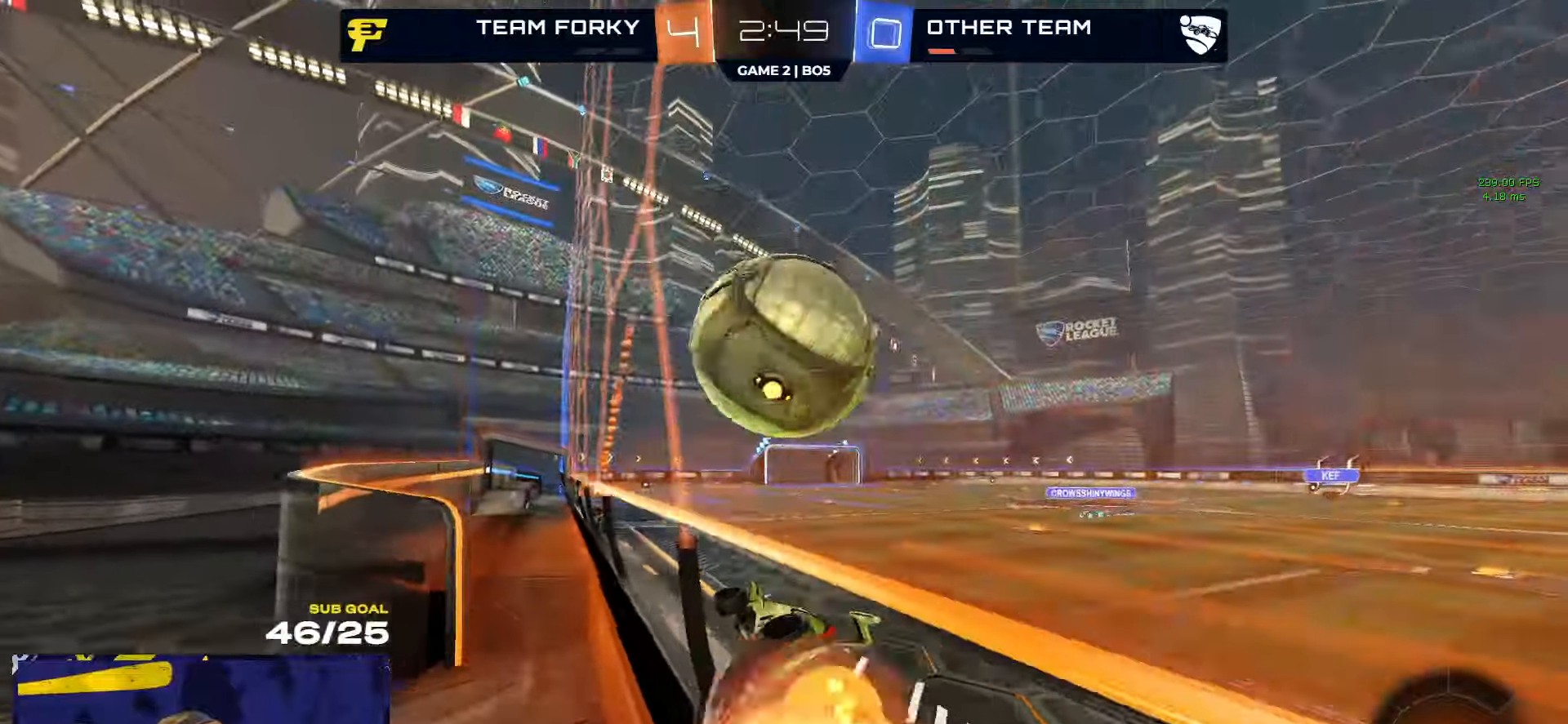
{"buttons": ["A", "R2"], "left_stick": "down", "right_stick": "center", "events": [[33, "A", "down"], [67, "left_stick", "center"], [83, "R2", "up"], [117, "A", "up"], [117, "R1", "up"], [117, "left_stick", "right"], [250, "R2", "down"], [333, "left_stick", "center"], [417, "A", "down"], [417, "left_stick", "left"], [500, "left_stick", "down"]]}
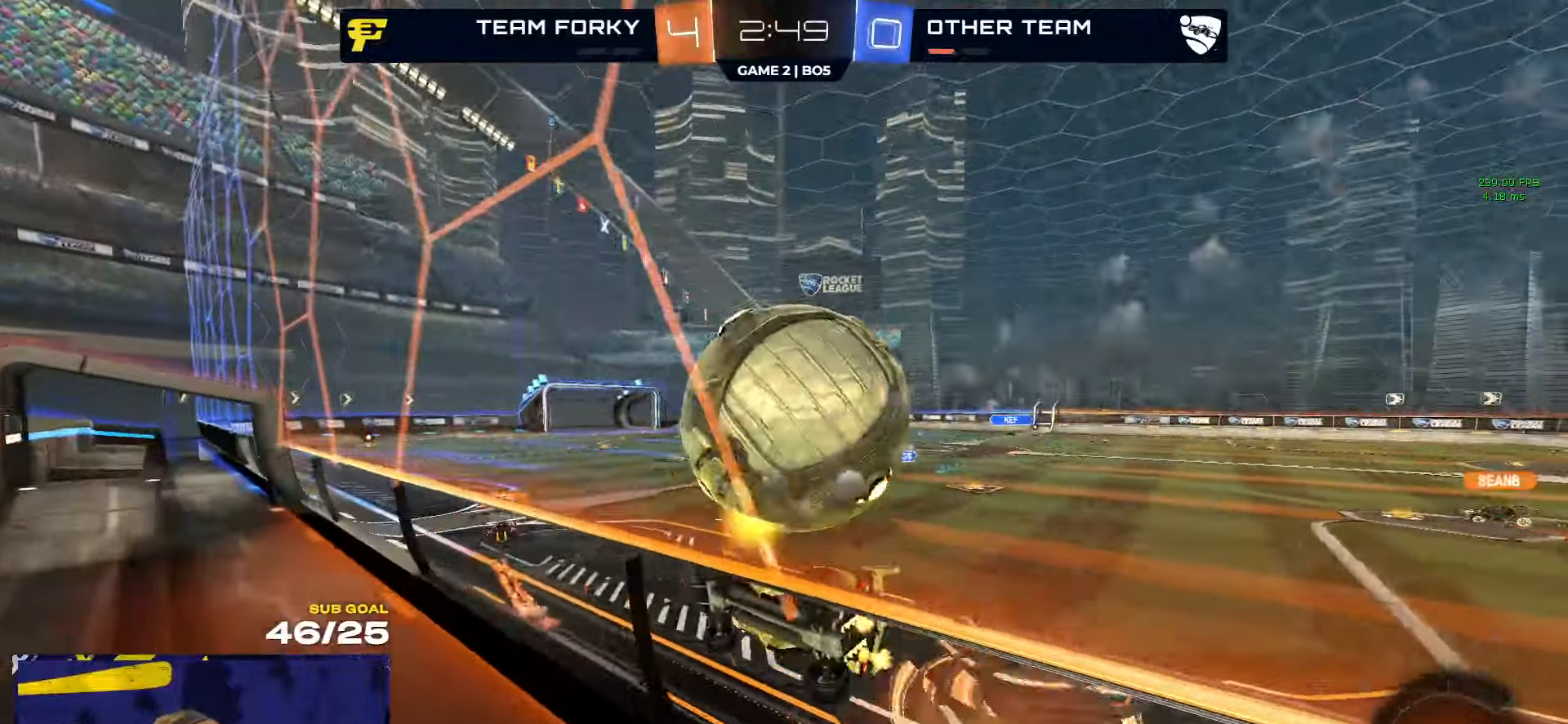
{"buttons": ["Y", "R2"], "left_stick": "right", "right_stick": "center", "events": [[133, "A", "up"], [133, "L1", "down"], [167, "R2", "up"], [167, "left_stick", "up-right"], [217, "A", "down"], [217, "R2", "down"], [283, "A", "up"], [283, "L3", "down"], [300, "L1", "up"], [300, "left_stick", "up-left"], [400, "left_stick", "up-right"], [417, "L3", "up"], [467, "Y", "down"], [467, "left_stick", "right"]]}
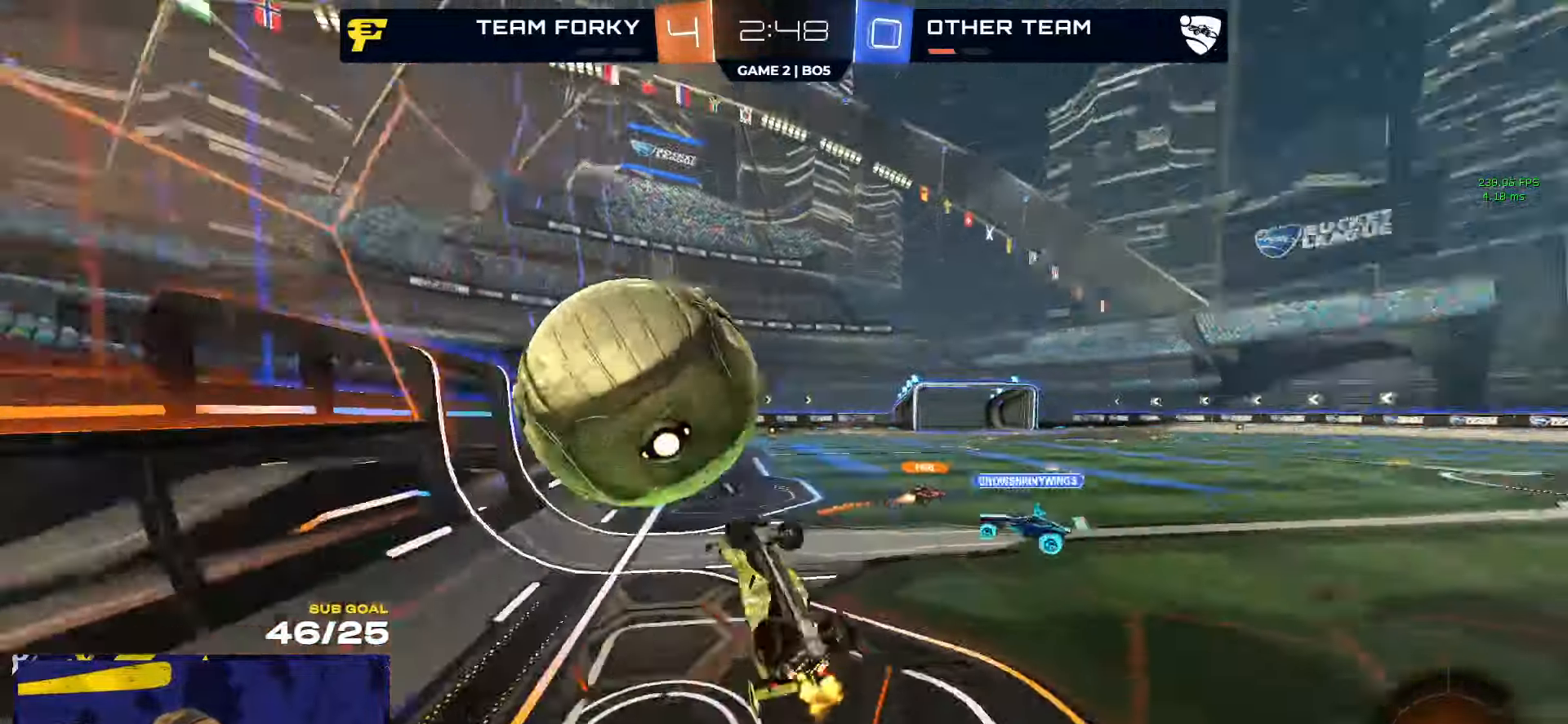
{"buttons": ["R2"], "left_stick": "down-right", "right_stick": "center", "events": [[83, "Y", "up"], [100, "left_stick", "center"], [283, "Y", "down"], [333, "left_stick", "down-right"], [417, "Y", "up"]]}
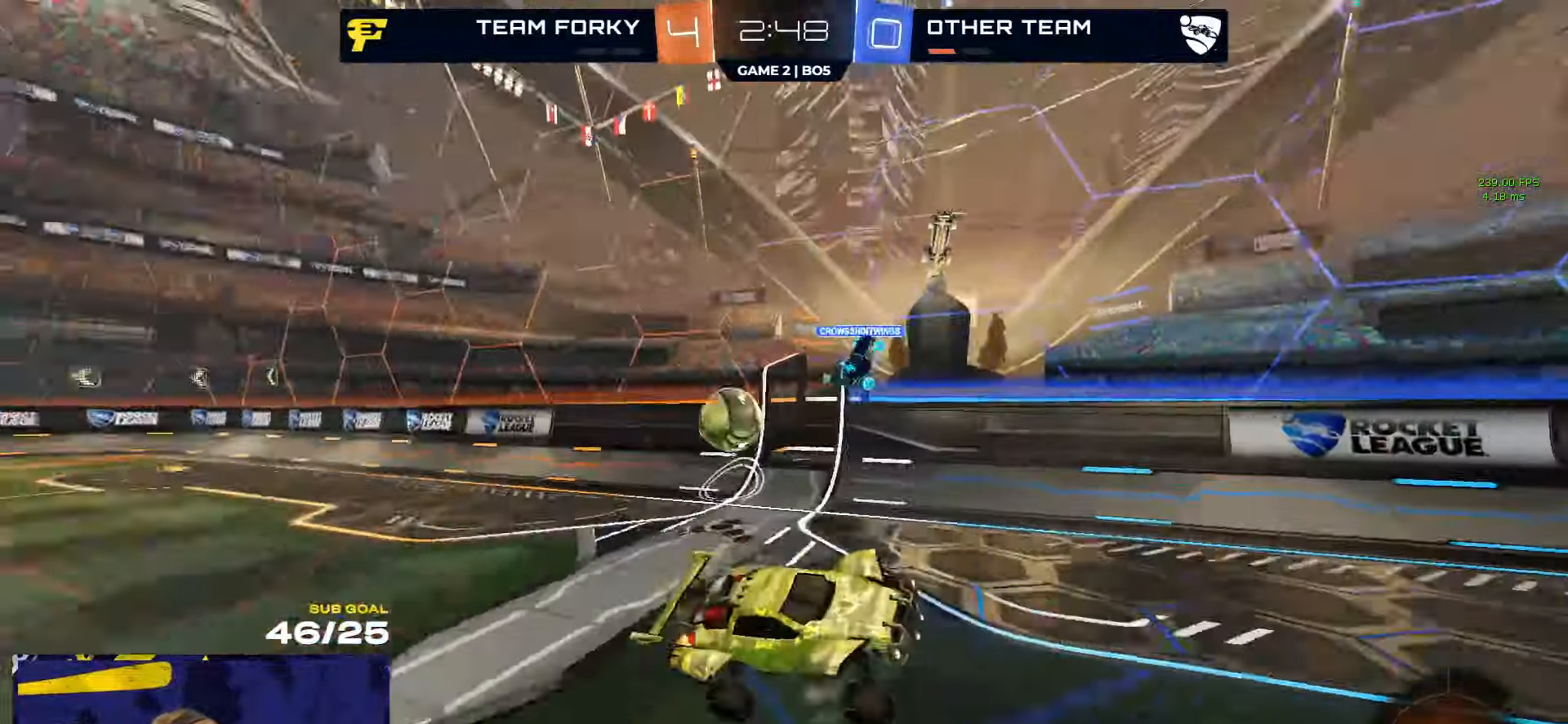
{"buttons": ["R2"], "left_stick": "left", "right_stick": "center", "events": [[33, "L1", "down"], [50, "left_stick", "down-left"], [183, "Y", "down"], [250, "L1", "up"], [250, "Y", "up"], [317, "left_stick", "center"], [450, "left_stick", "left"]]}
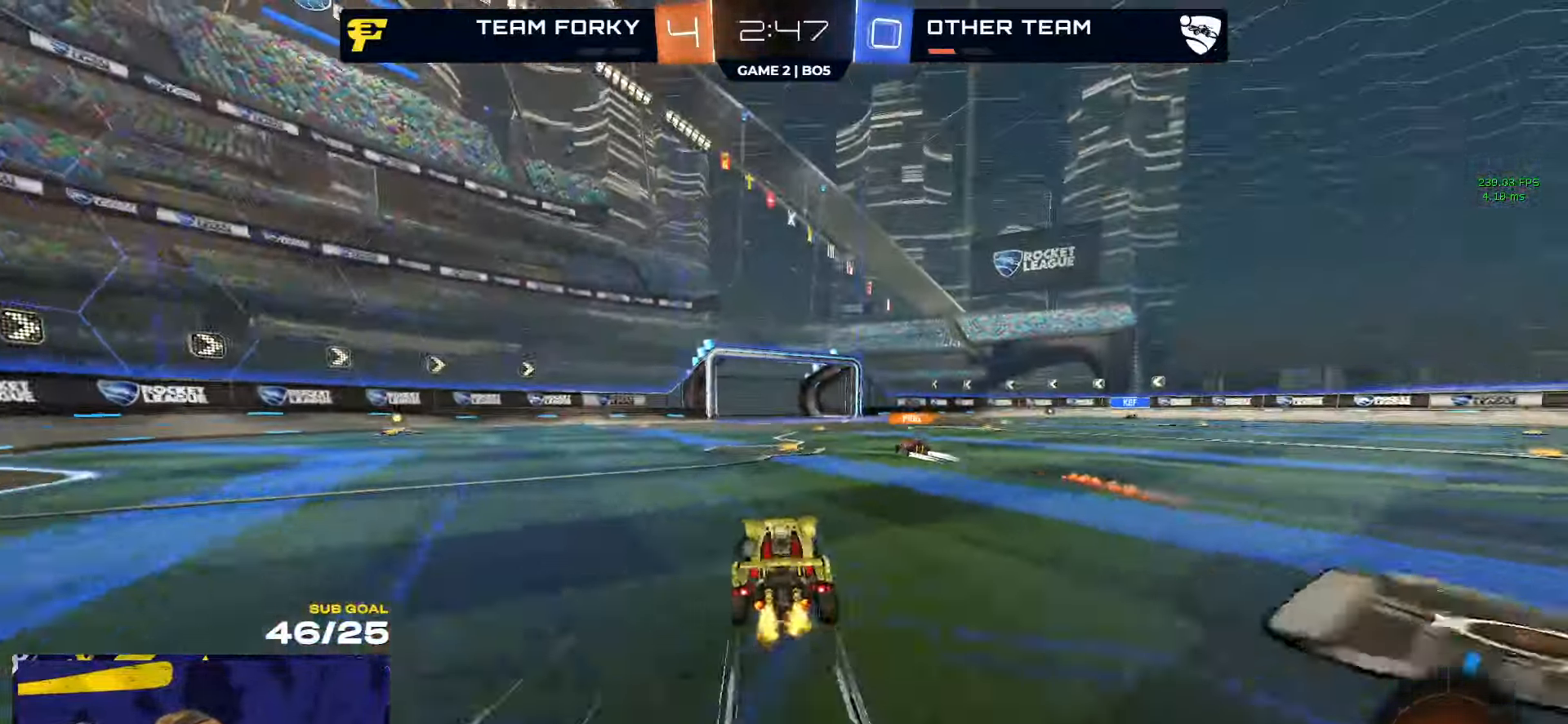
{"buttons": ["R2"], "left_stick": "left", "right_stick": "center", "events": []}
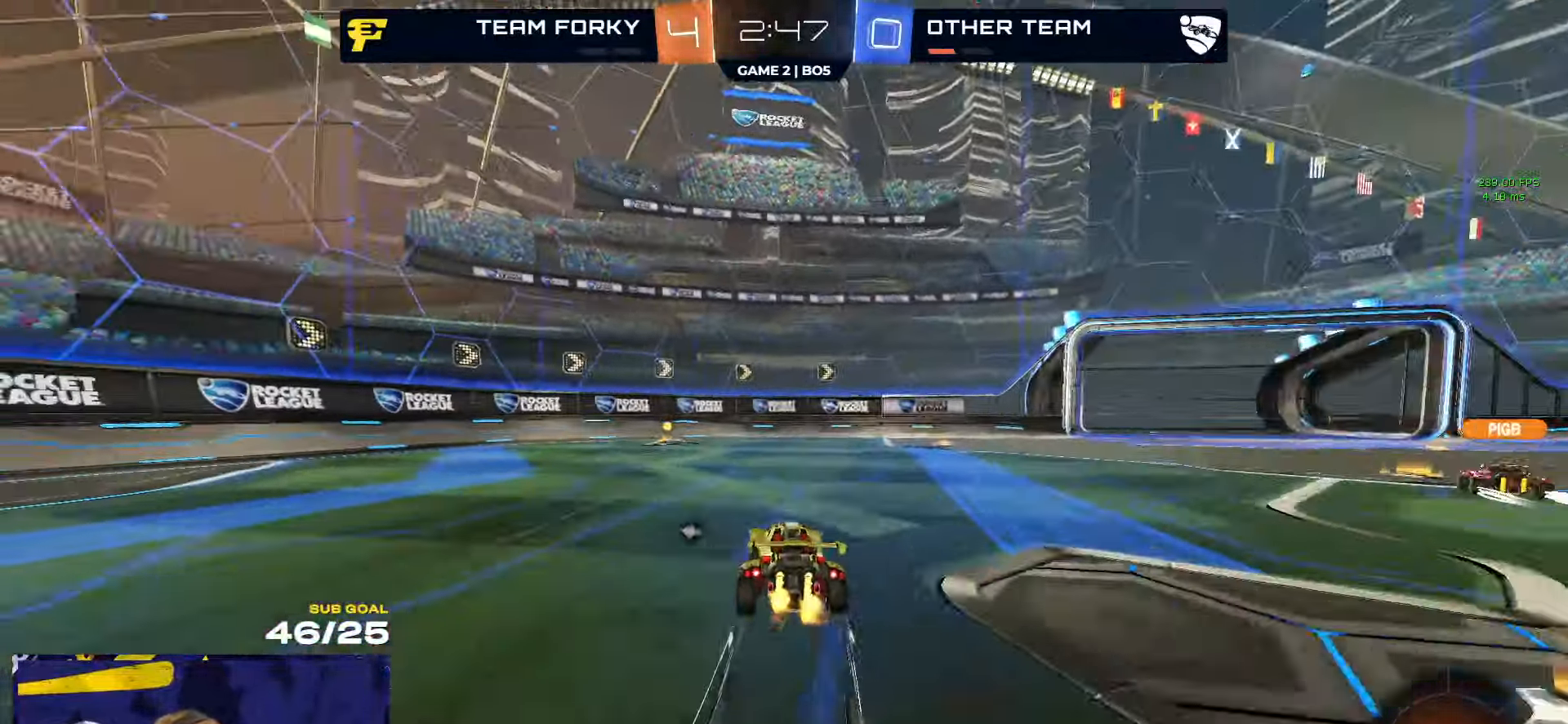
{"buttons": ["R2"], "left_stick": "center", "right_stick": "center", "events": [[17, "Y", "down"], [67, "Y", "up"], [117, "left_stick", "center"], [283, "left_stick", "left"], [350, "left_stick", "center"]]}
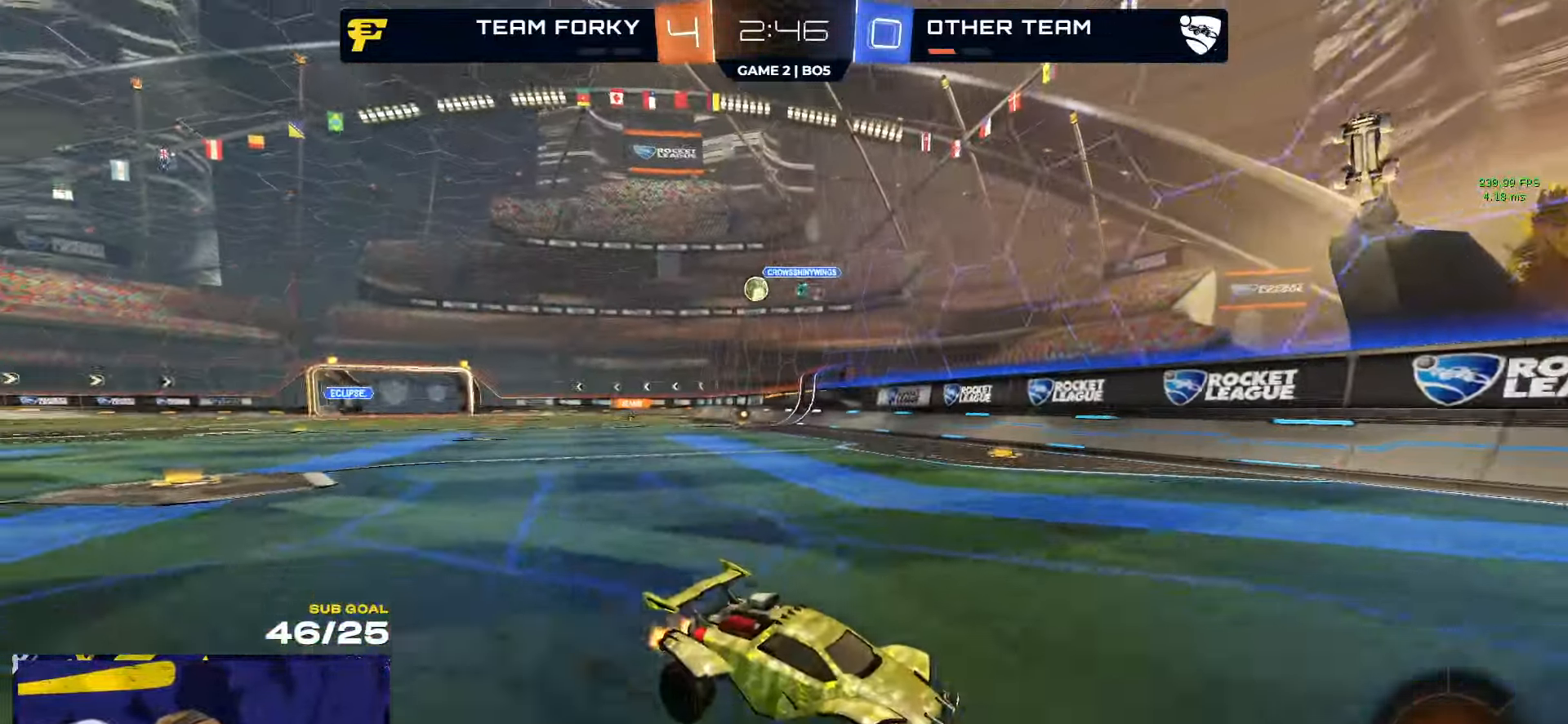
{"buttons": ["R1"], "left_stick": "left", "right_stick": "center", "events": [[133, "left_stick", "left"], [183, "X", "down"], [250, "X", "up"], [383, "R1", "down"], [467, "R2", "up"]]}
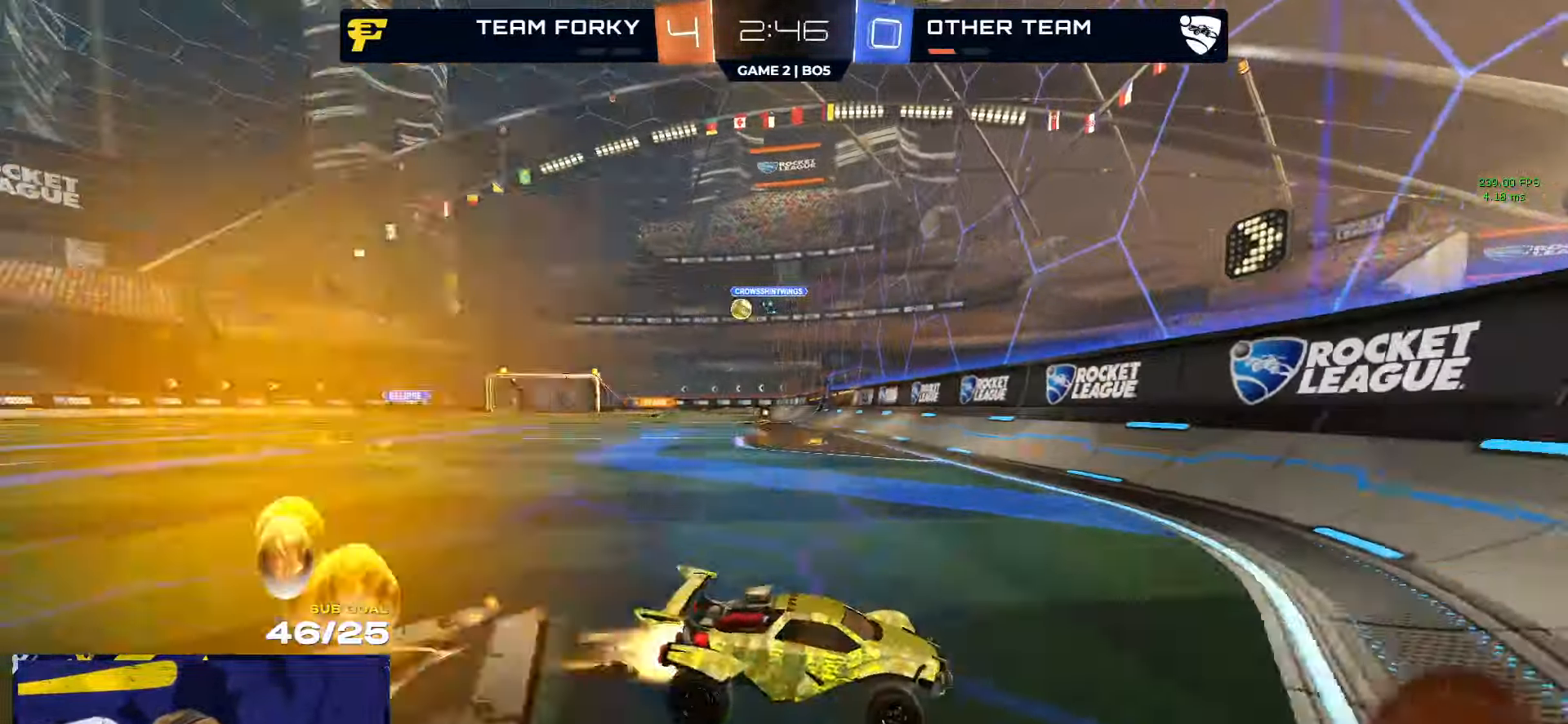
{"buttons": ["X", "R2"], "left_stick": "left", "right_stick": "center", "events": [[33, "A", "down"], [67, "A", "up"], [150, "A", "down"], [167, "R2", "down"], [217, "A", "up"], [233, "R1", "up"], [350, "R1", "down"], [417, "R1", "up"], [483, "X", "down"]]}
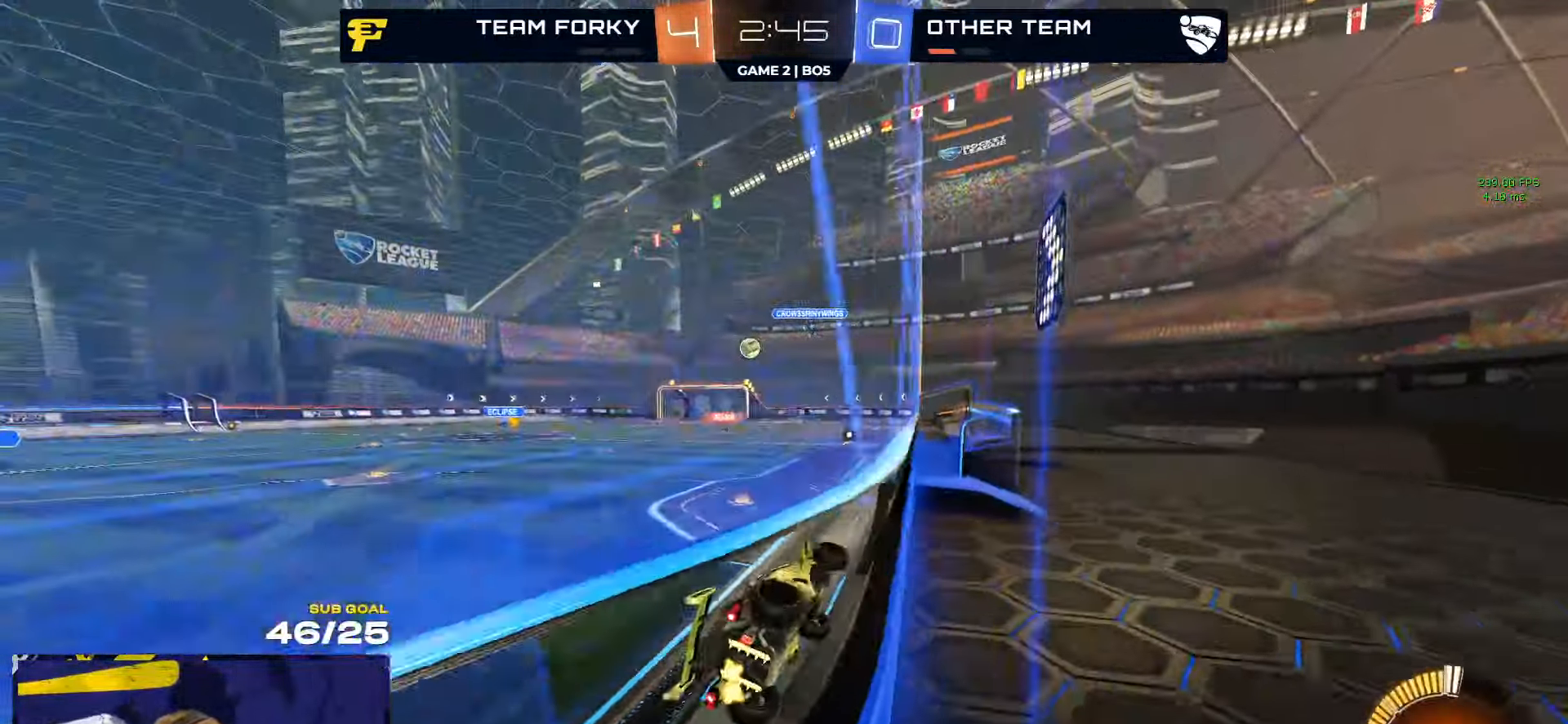
{"buttons": ["R2"], "left_stick": "up-left", "right_stick": "center", "events": [[67, "X", "up"], [183, "A", "down"], [183, "L3", "down"], [183, "left_stick", "down"], [400, "A", "up"], [467, "L3", "up"], [483, "left_stick", "up-left"]]}
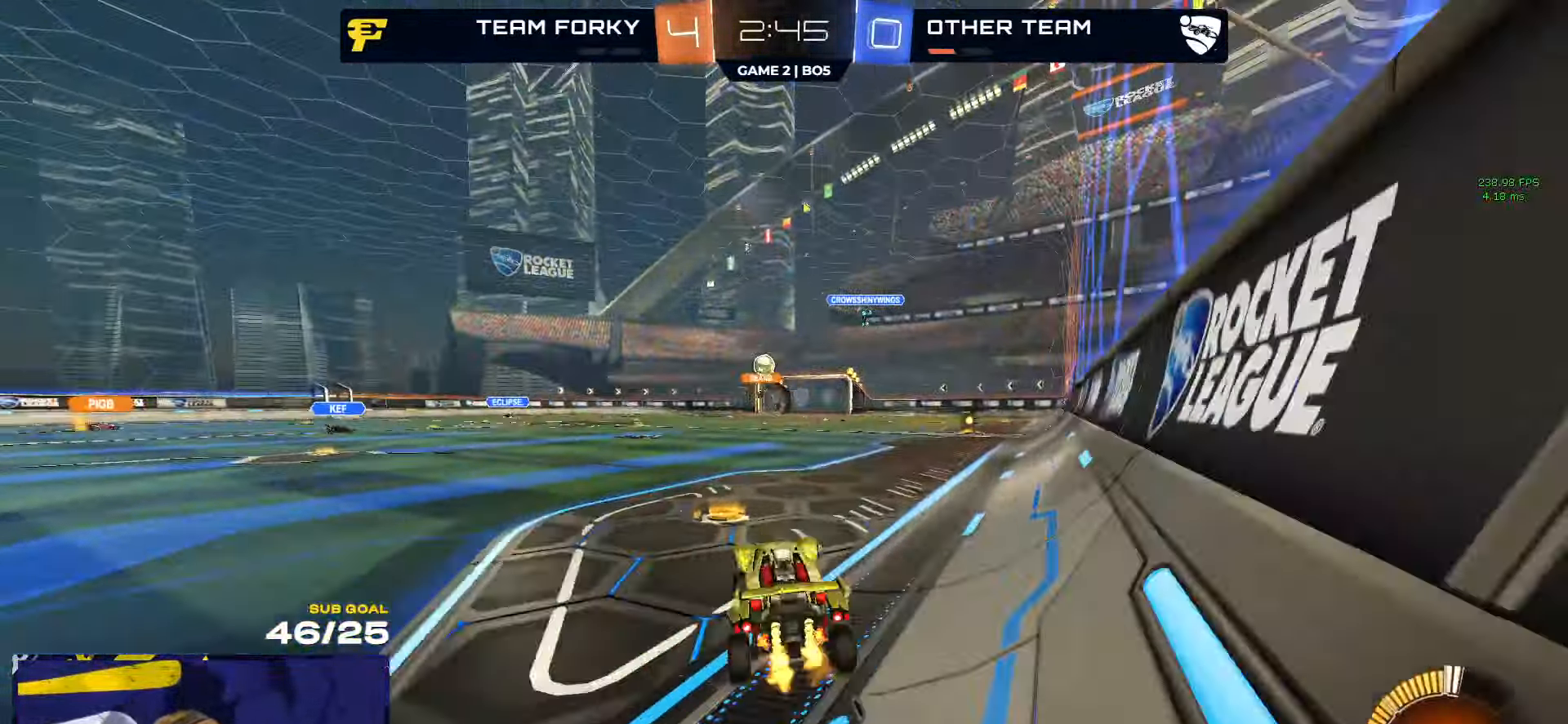
{"buttons": ["A"], "left_stick": "down-right", "right_stick": "center", "events": [[117, "left_stick", "left"], [217, "X", "down"], [334, "X", "up"], [350, "L2", "down"], [350, "R2", "up"], [400, "left_stick", "center"], [467, "A", "down"], [467, "L2", "up"], [484, "left_stick", "down-right"]]}
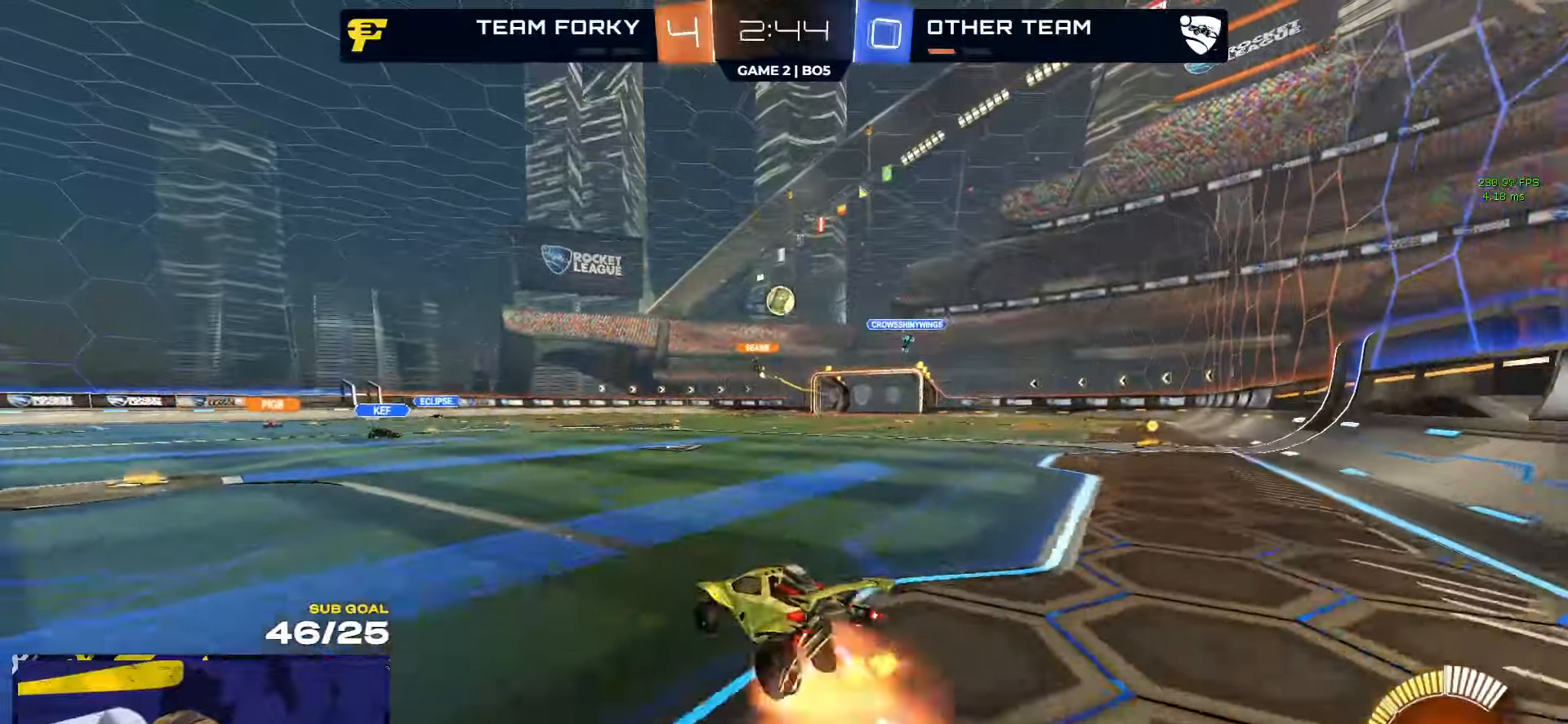
{"buttons": ["R1", "L3"], "left_stick": "left", "right_stick": "center", "events": [[167, "A", "up"], [167, "left_stick", "center"], [234, "A", "down"], [284, "R1", "down"], [300, "left_stick", "down-right"], [334, "L3", "down"], [384, "A", "up"], [384, "left_stick", "up-right"], [434, "left_stick", "center"], [484, "left_stick", "left"]]}
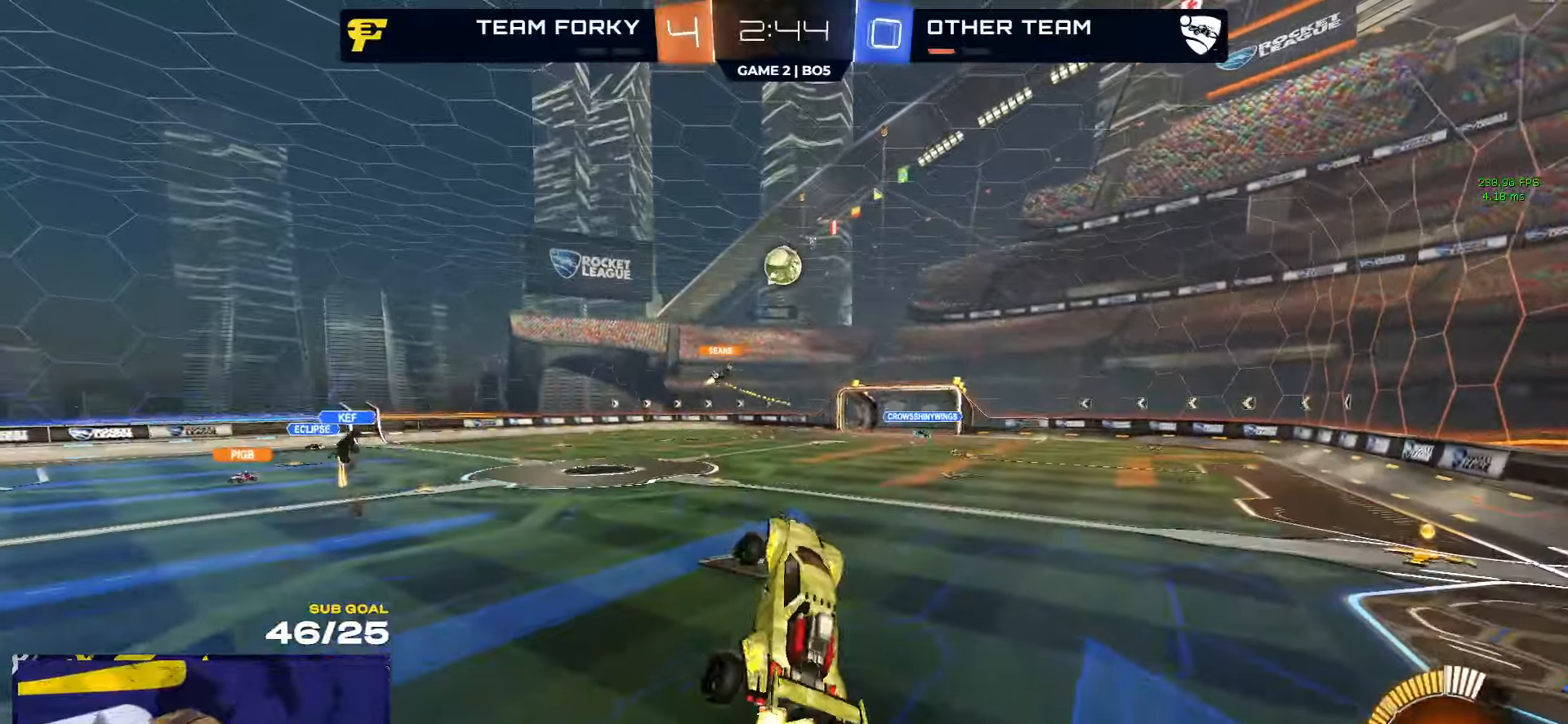
{"buttons": ["R1", "L3"], "left_stick": "down-right", "right_stick": "center", "events": [[84, "left_stick", "up"], [234, "left_stick", "right"], [350, "left_stick", "up-right"], [484, "left_stick", "down-right"]]}
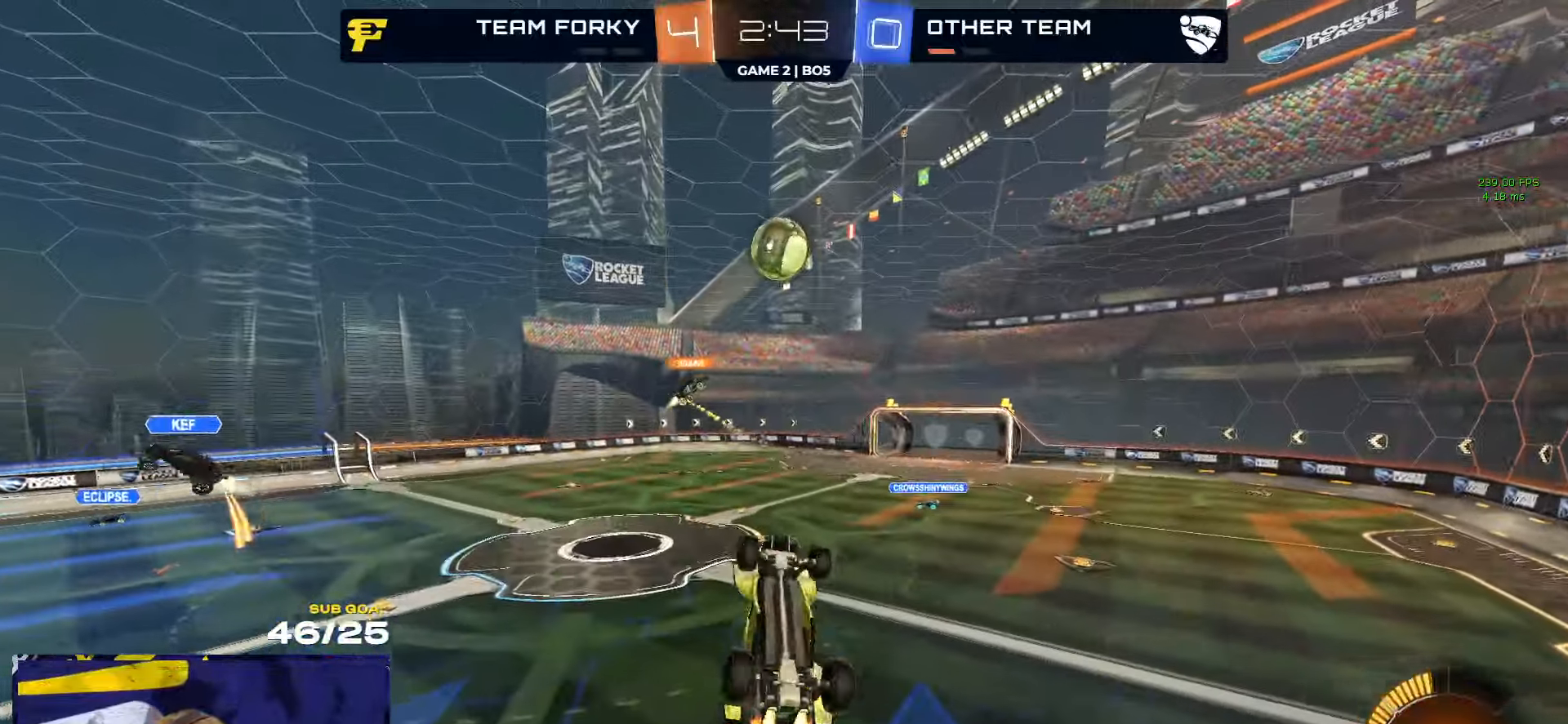
{"buttons": ["R1", "L3"], "left_stick": "center", "right_stick": "center", "events": [[50, "left_stick", "right"], [200, "left_stick", "down-right"], [267, "L3", "up"], [317, "L3", "down"], [367, "left_stick", "center"]]}
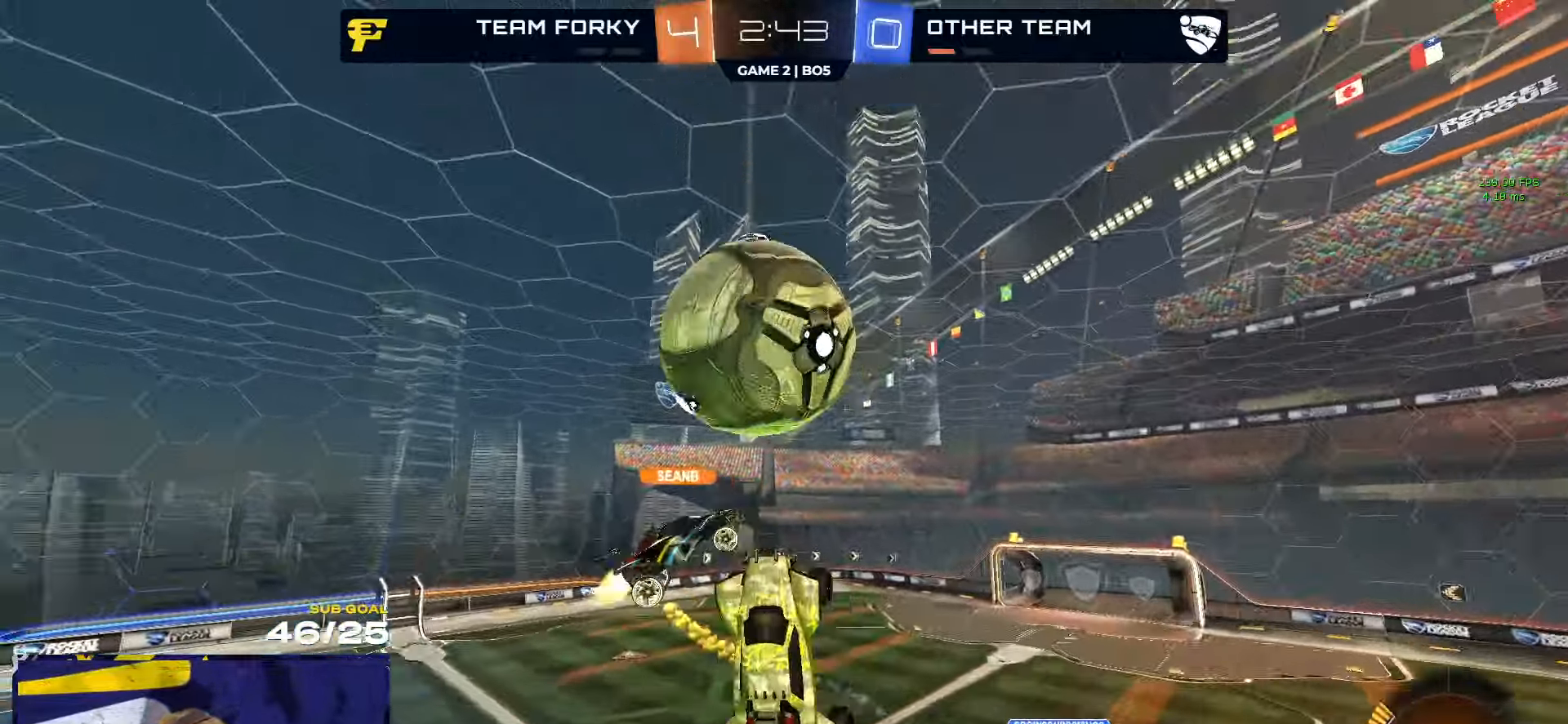
{"buttons": ["R1"], "left_stick": "center", "right_stick": "center", "events": [[34, "left_stick", "up-left"], [217, "left_stick", "center"], [267, "left_stick", "down"], [367, "left_stick", "center"], [417, "L3", "up"]]}